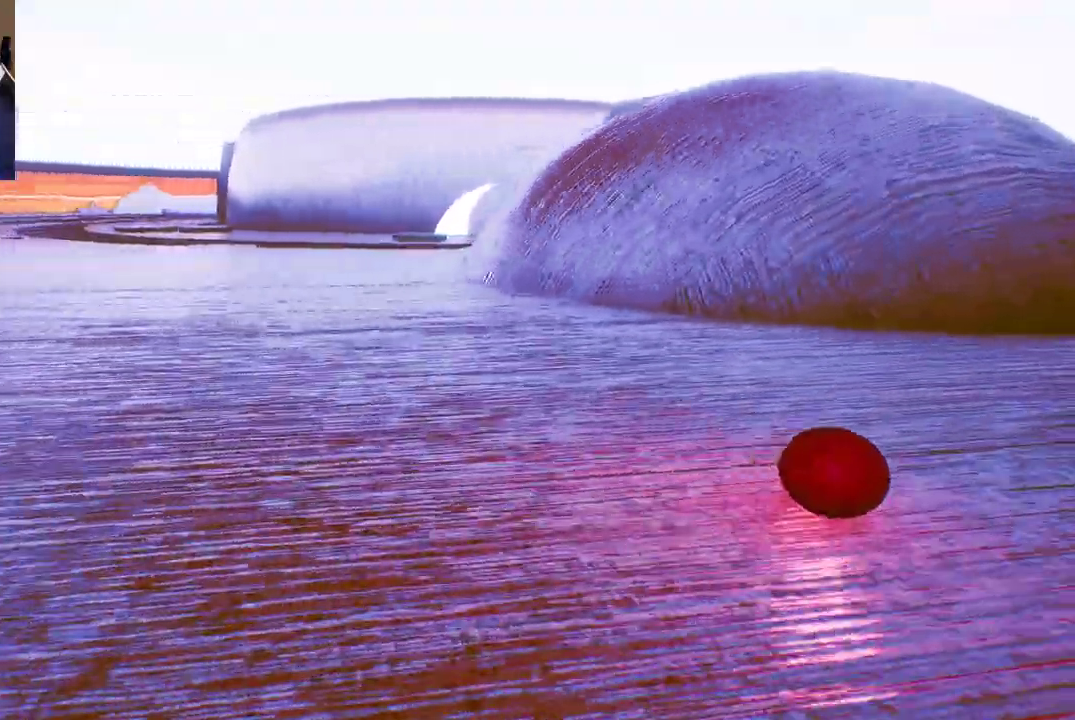
Gameplay with a controller (Xbox layout); each line is a JSON object with the inputs held at the frame after it. "events" lists button and stick changes between this image and that frame as [ms after this image, input, new state], when the widget could be followed in between.
{"buttons": [], "left_stick": "up", "right_stick": "center", "events": [[283, "right_stick", "right"], [417, "left_stick", "up"], [467, "right_stick", "center"]]}
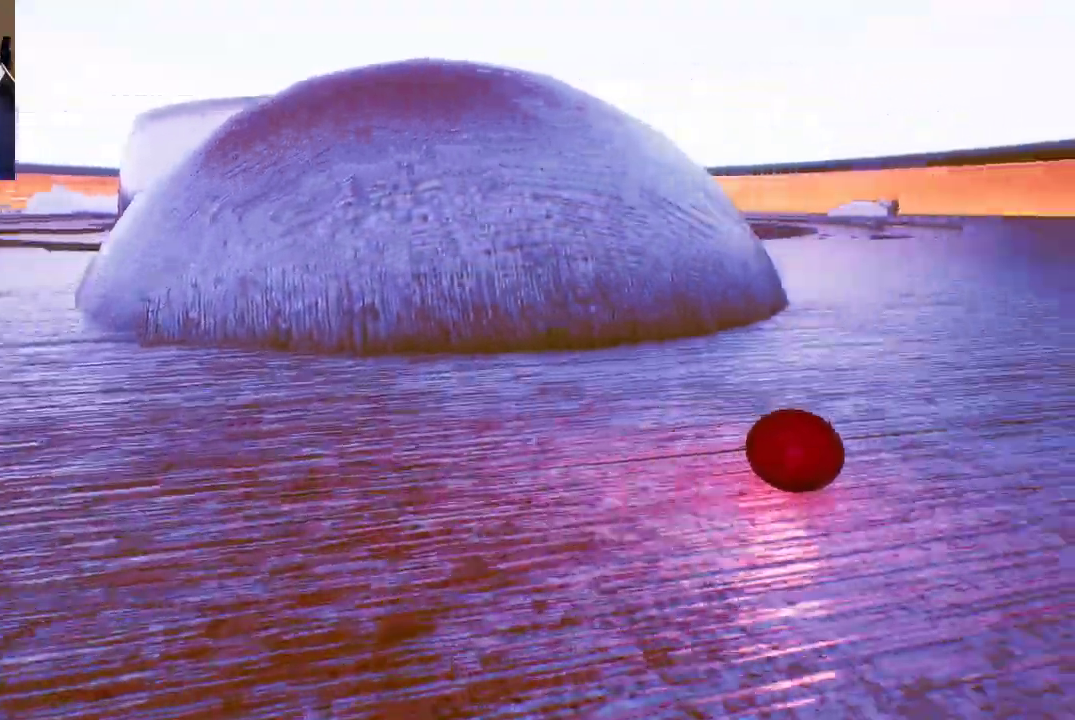
{"buttons": [], "left_stick": "up", "right_stick": "center"}
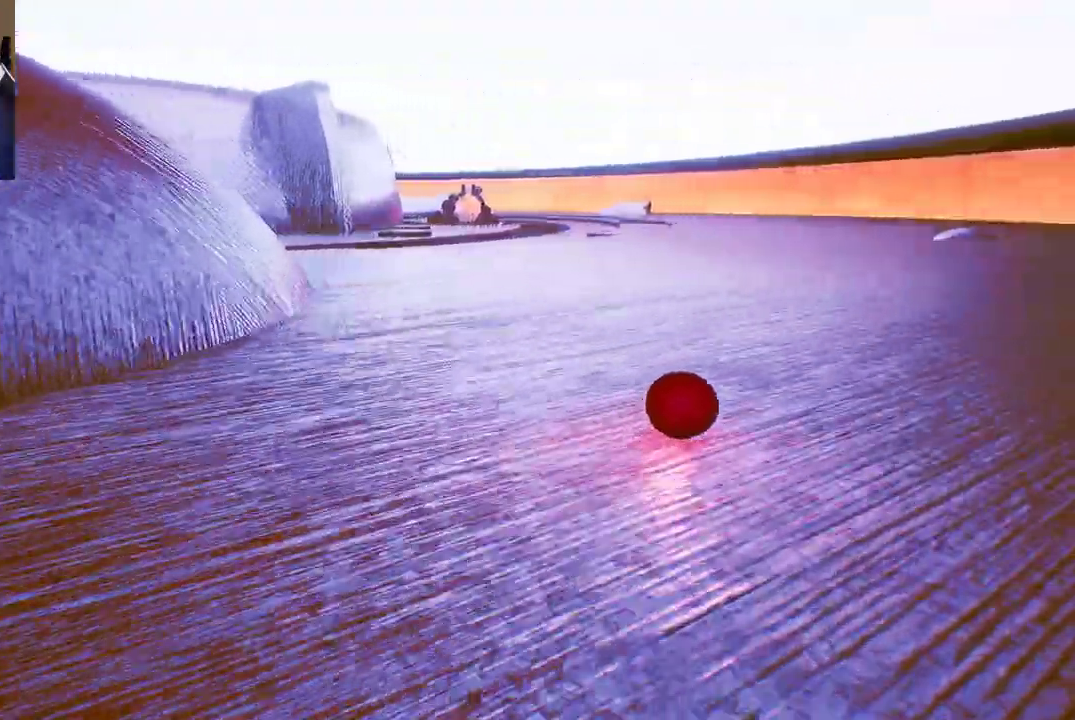
{"buttons": [], "left_stick": "up", "right_stick": "center", "events": []}
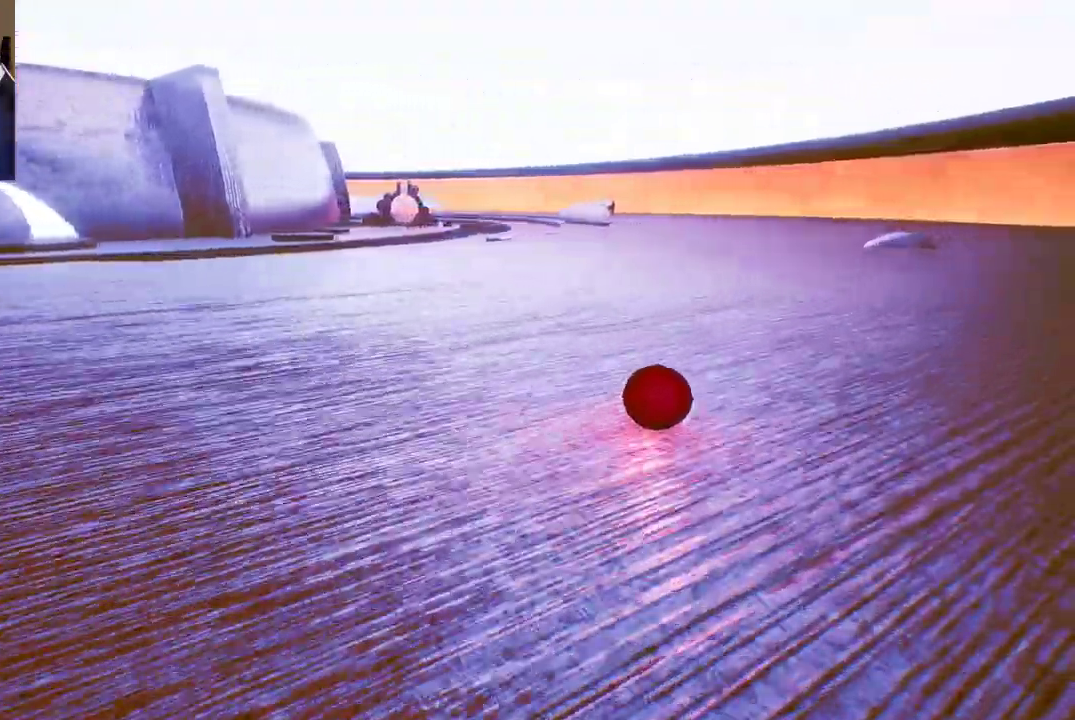
{"buttons": [], "left_stick": "up-left", "right_stick": "center", "events": [[233, "left_stick", "up-left"]]}
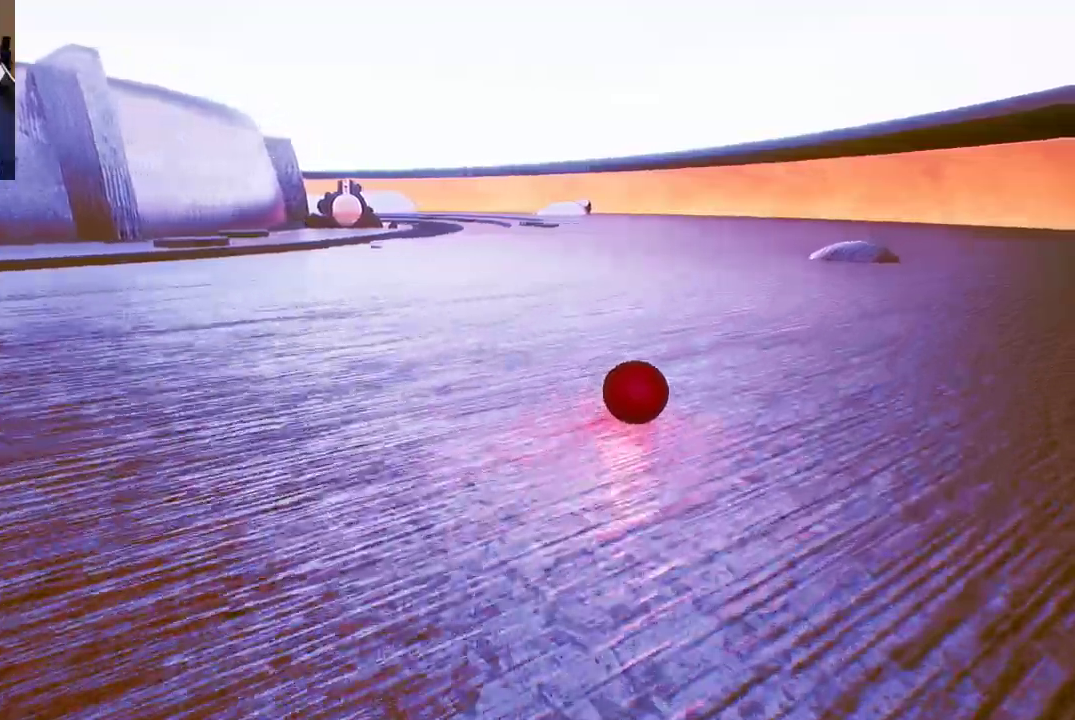
{"buttons": [], "left_stick": "left", "right_stick": "center", "events": [[433, "left_stick", "left"]]}
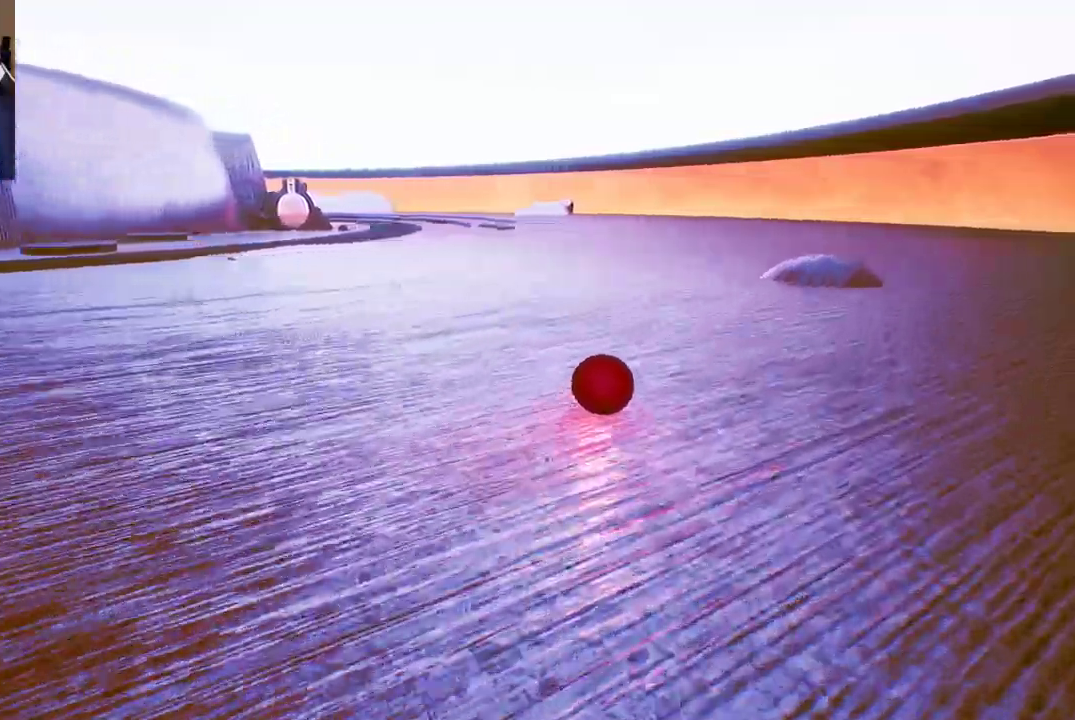
{"buttons": [], "left_stick": "down-left", "right_stick": "down-left", "events": [[67, "left_stick", "down-left"], [300, "right_stick", "down-left"]]}
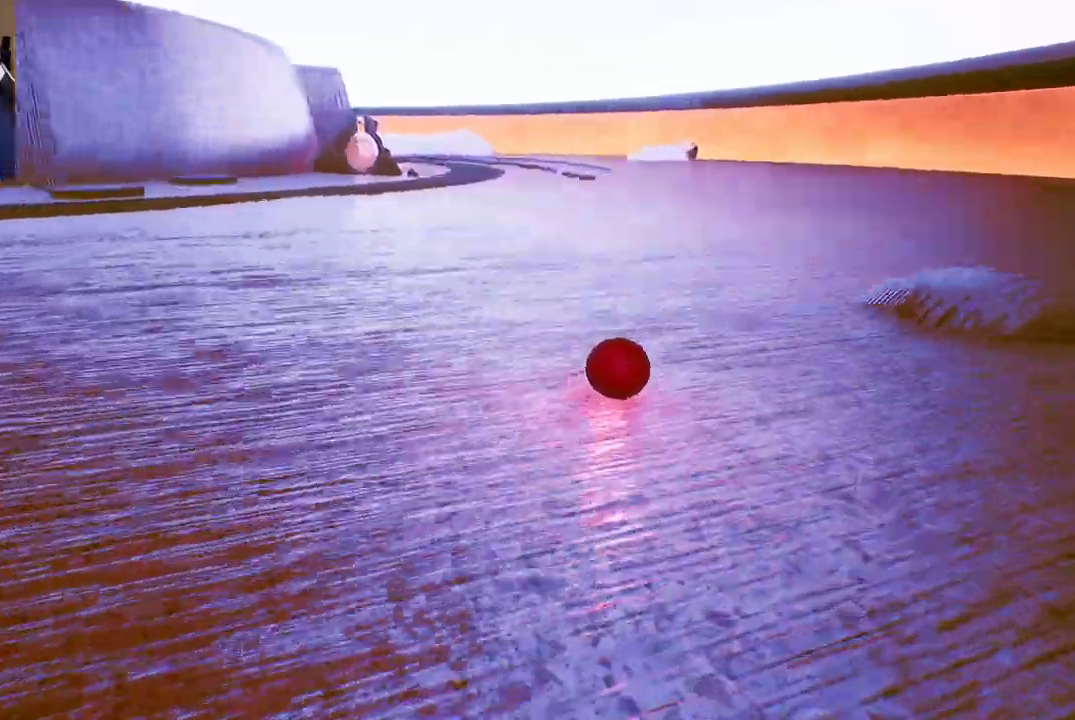
{"buttons": [], "left_stick": "up-left", "right_stick": "center", "events": [[50, "left_stick", "up-left"], [100, "right_stick", "center"]]}
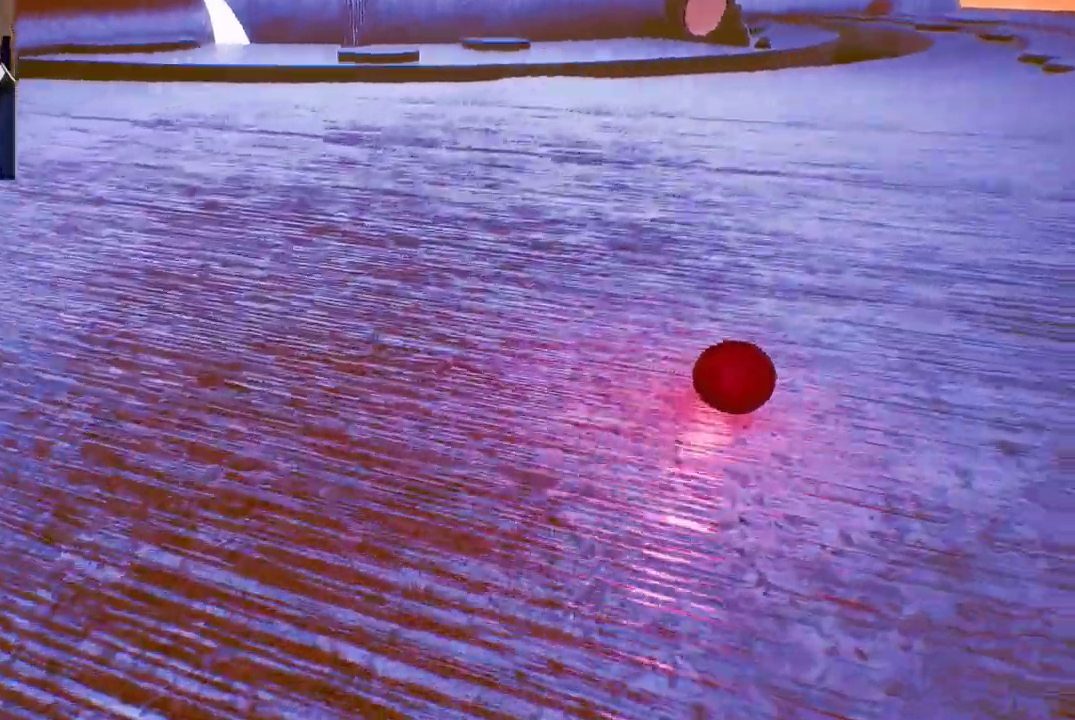
{"buttons": [], "left_stick": "up", "right_stick": "center", "events": [[317, "right_stick", "up"], [450, "left_stick", "up"], [500, "right_stick", "center"]]}
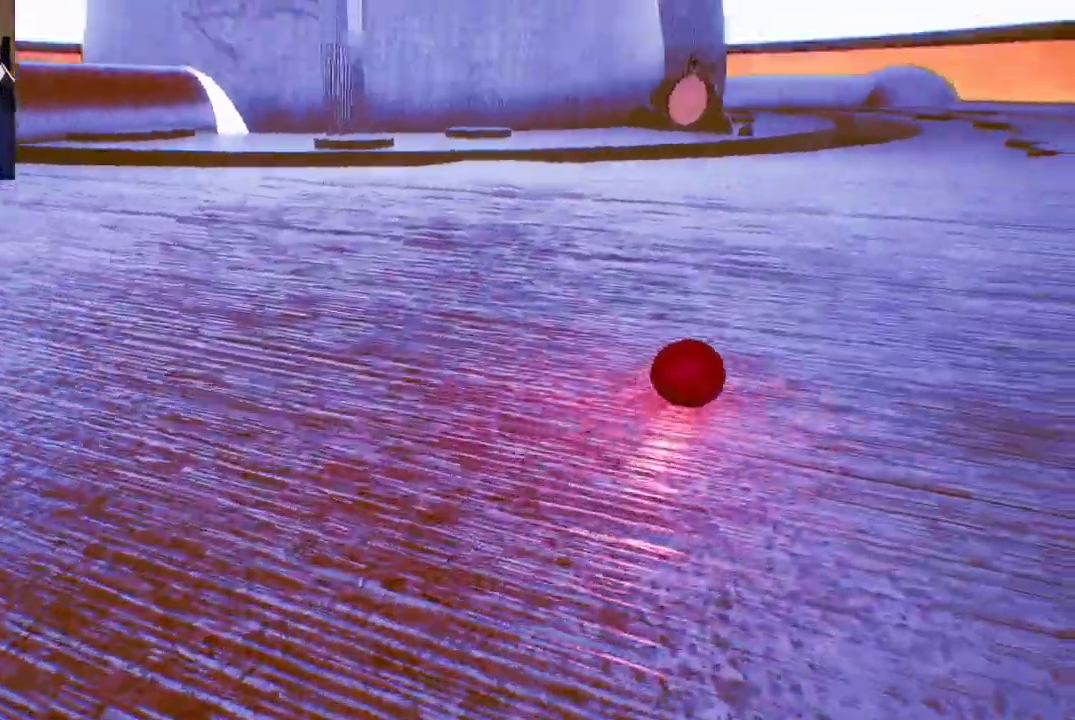
{"buttons": [], "left_stick": "up-left", "right_stick": "center", "events": [[450, "left_stick", "up-left"]]}
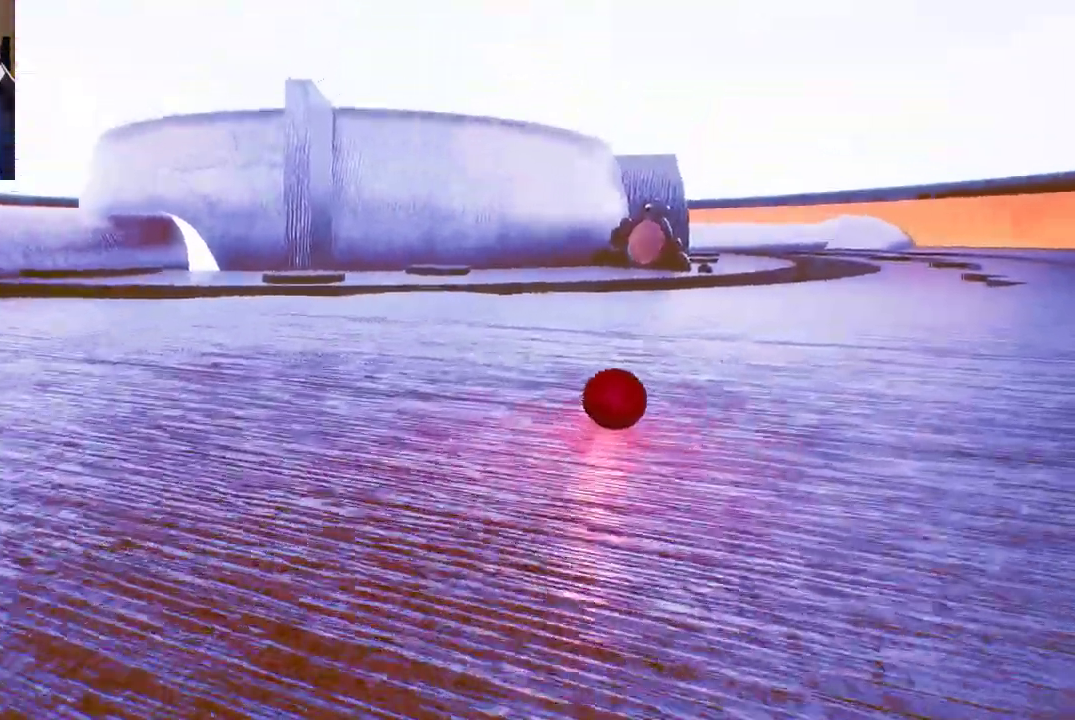
{"buttons": [], "left_stick": "up-left", "right_stick": "center", "events": []}
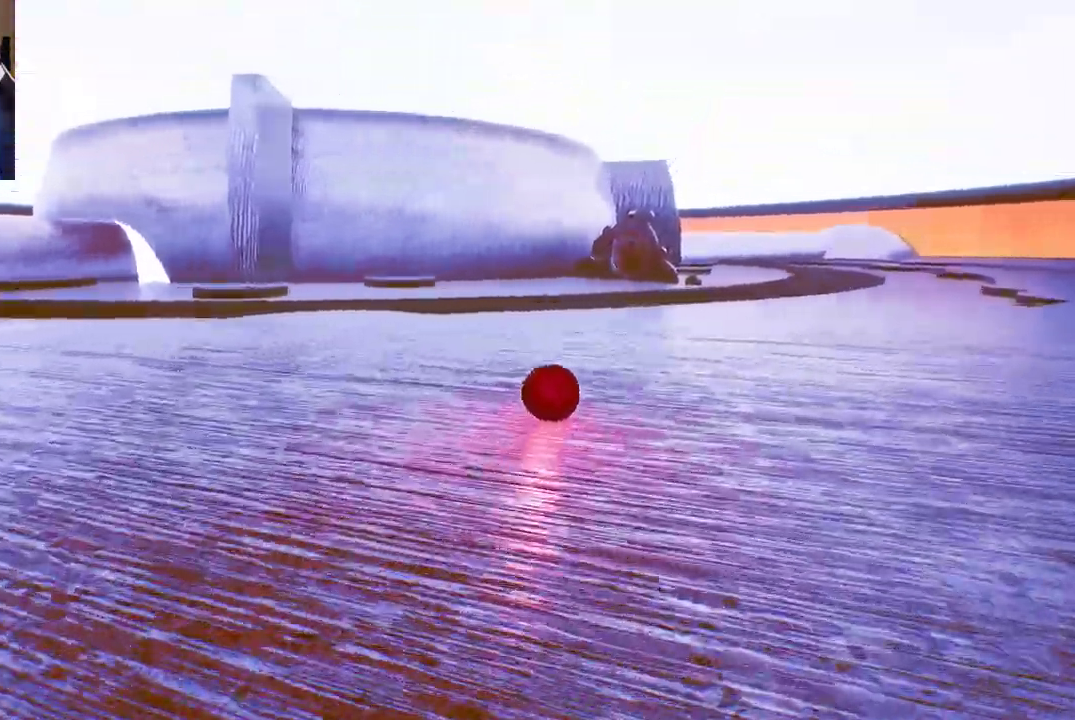
{"buttons": [], "left_stick": "center", "right_stick": "center", "events": [[283, "left_stick", "center"]]}
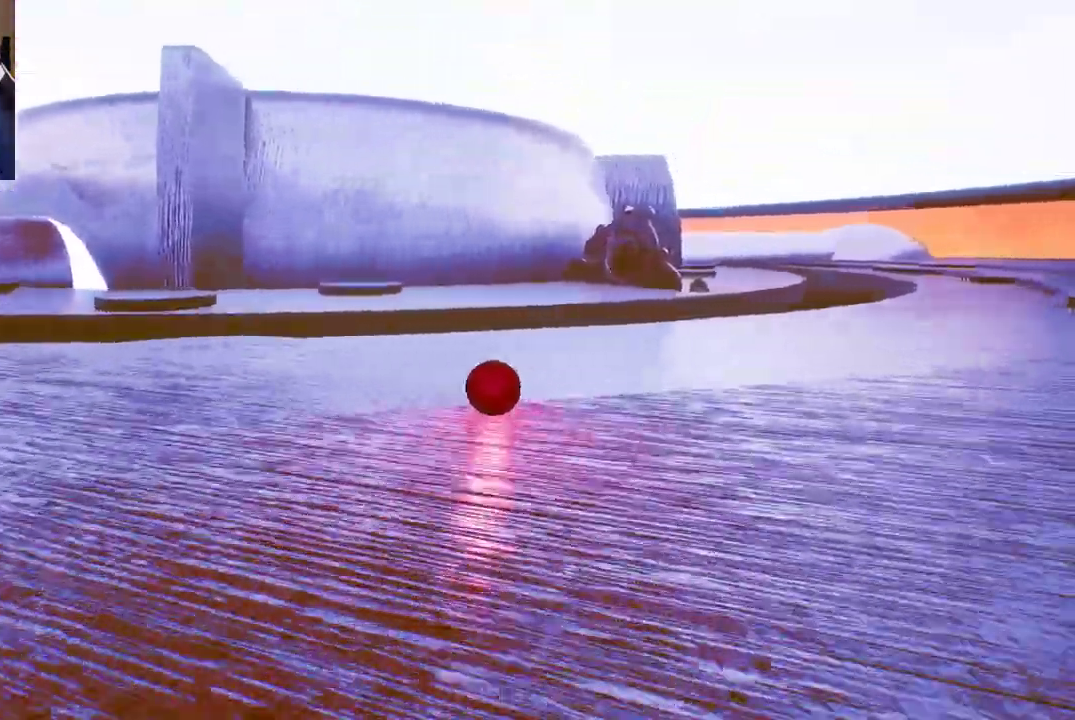
{"buttons": [], "left_stick": "right", "right_stick": "center", "events": [[200, "left_stick", "up"], [367, "left_stick", "up-right"], [500, "left_stick", "right"]]}
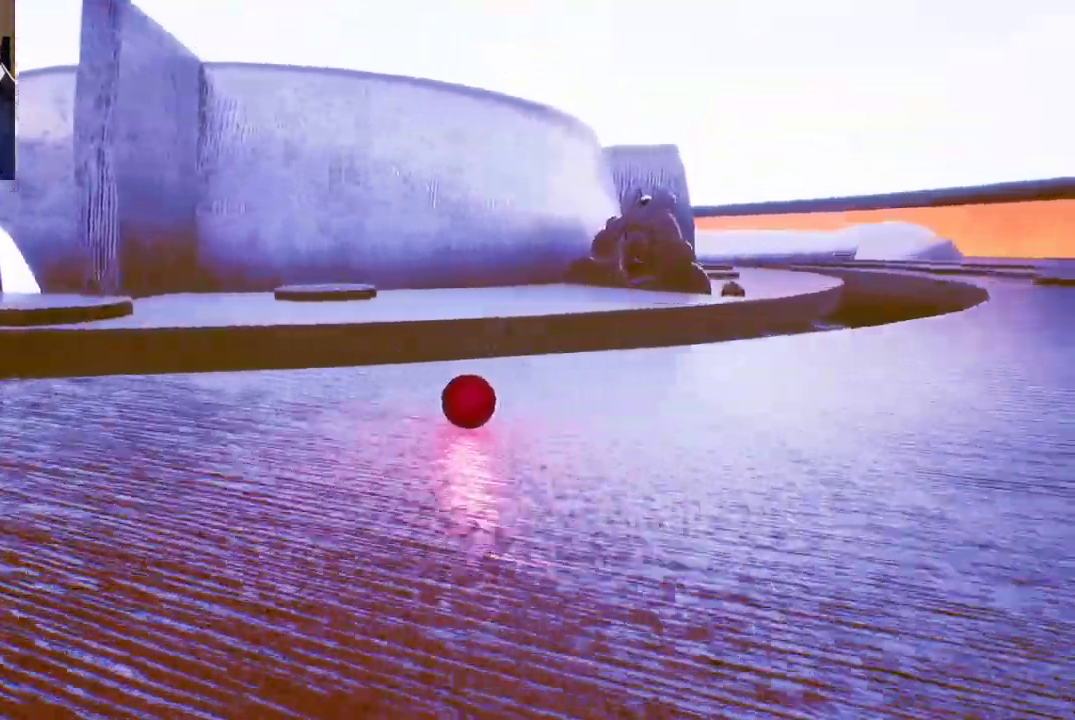
{"buttons": ["A"], "left_stick": "center", "right_stick": "center", "events": [[133, "left_stick", "center"], [483, "A", "down"]]}
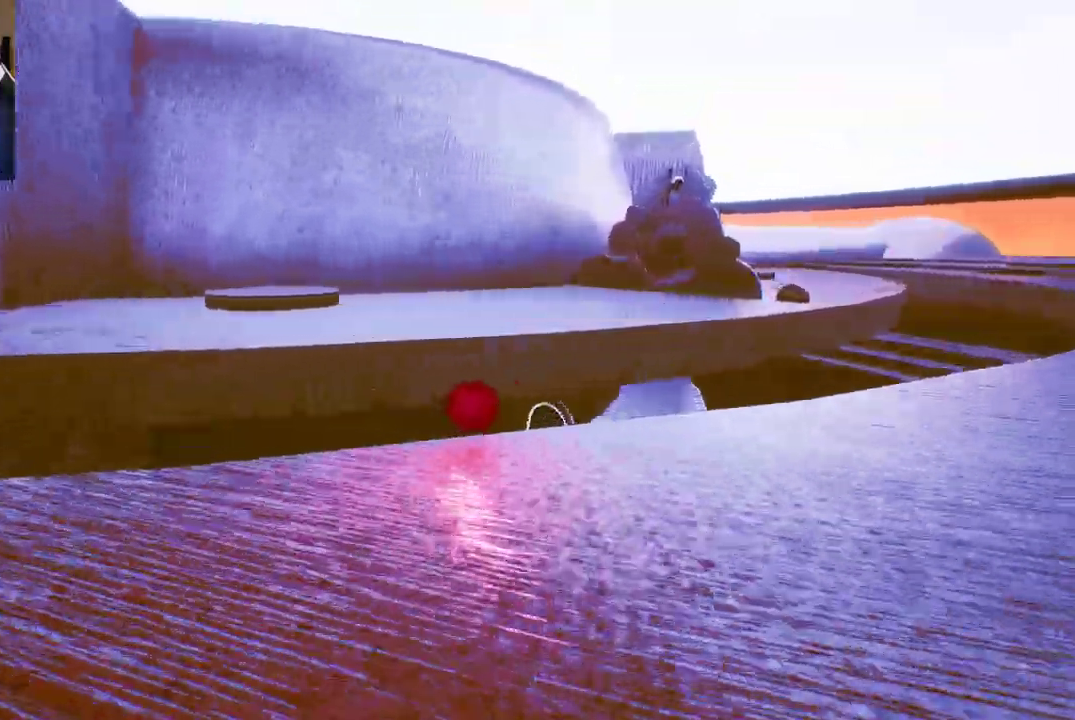
{"buttons": [], "left_stick": "center", "right_stick": "center", "events": [[217, "A", "up"], [300, "A", "down"], [400, "A", "up"]]}
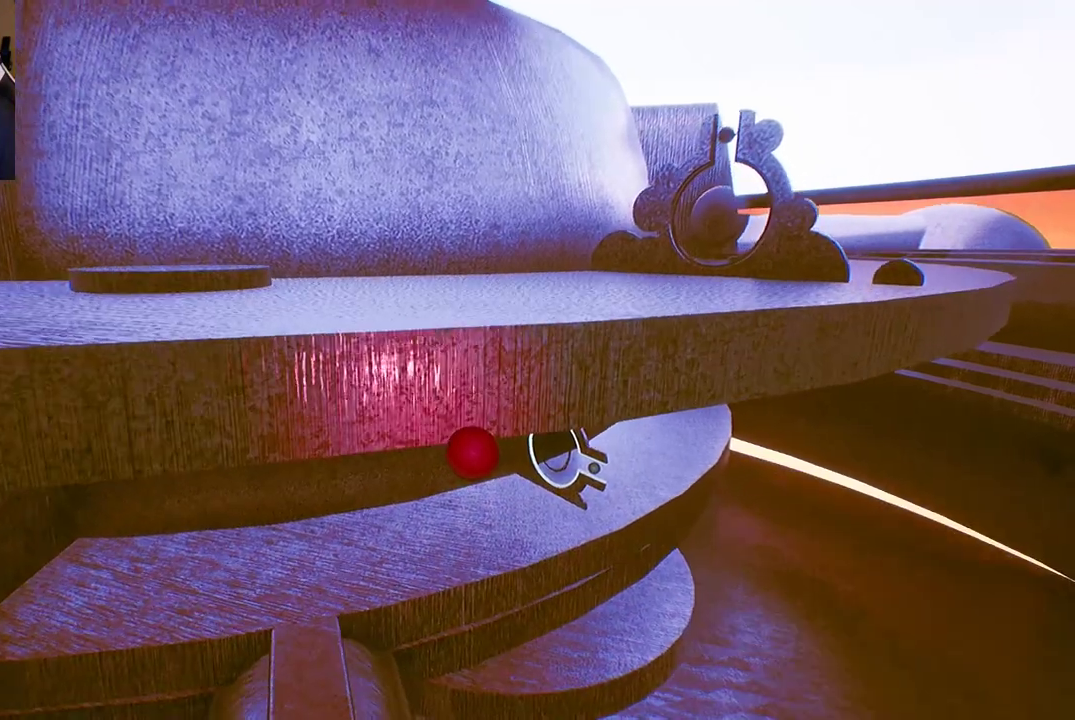
{"buttons": [], "left_stick": "up", "right_stick": "center", "events": [[217, "left_stick", "up"]]}
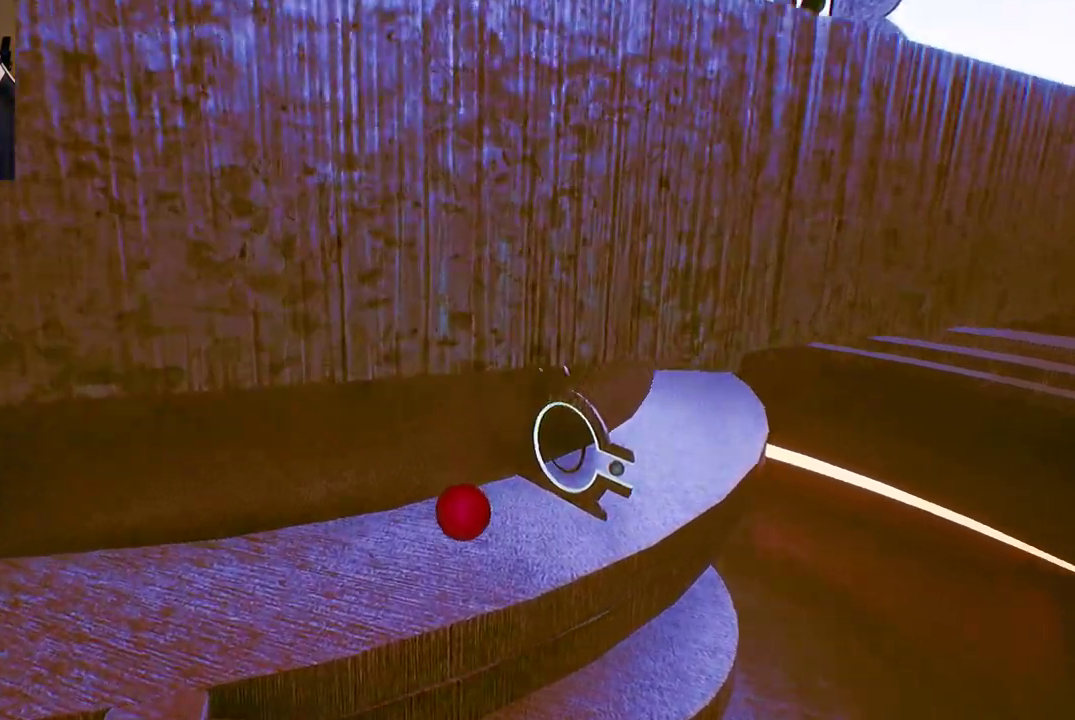
{"buttons": [], "left_stick": "up", "right_stick": "center", "events": []}
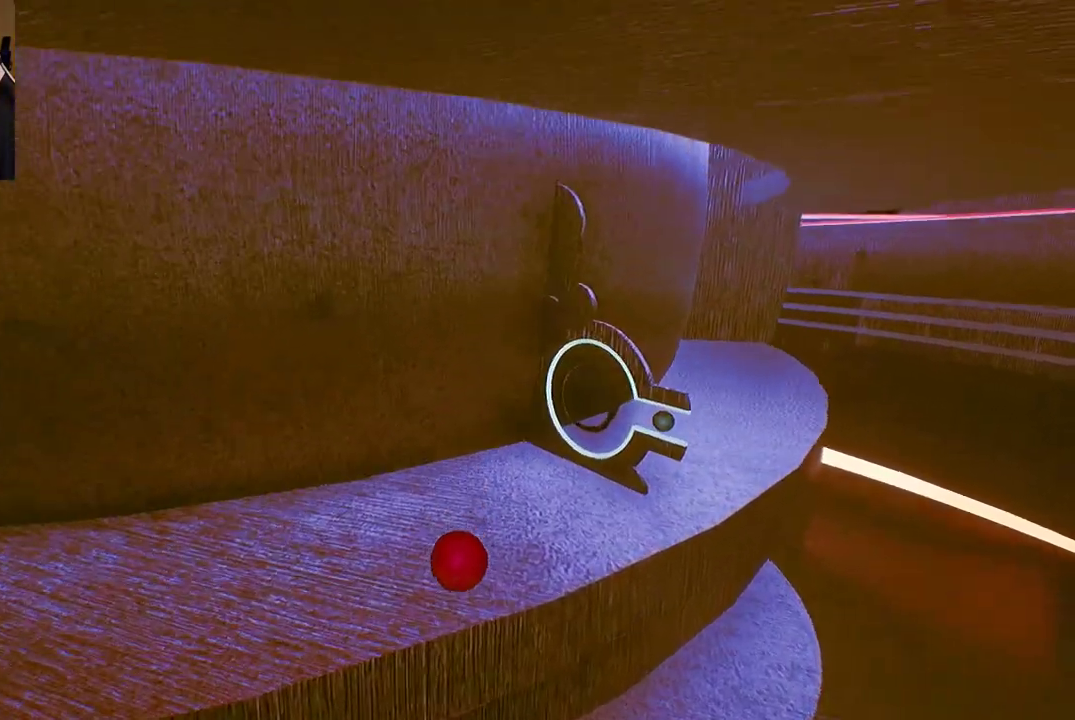
{"buttons": [], "left_stick": "center", "right_stick": "center", "events": [[267, "left_stick", "center"], [367, "Y", "down"], [500, "Y", "up"]]}
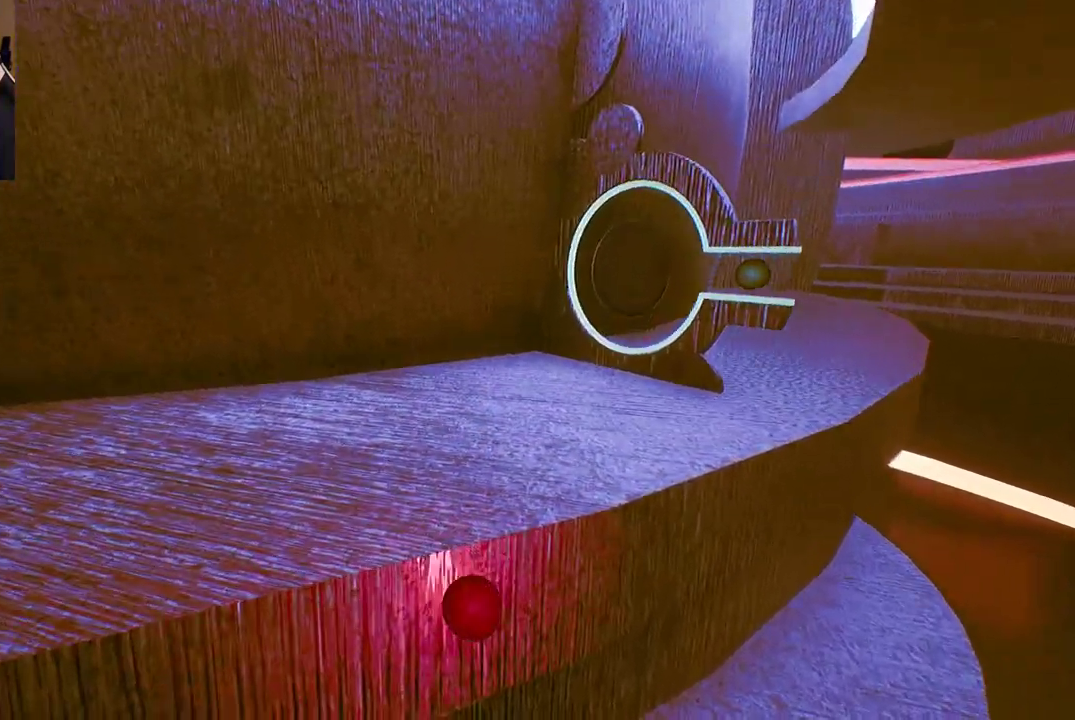
{"buttons": [], "left_stick": "center", "right_stick": "center", "events": []}
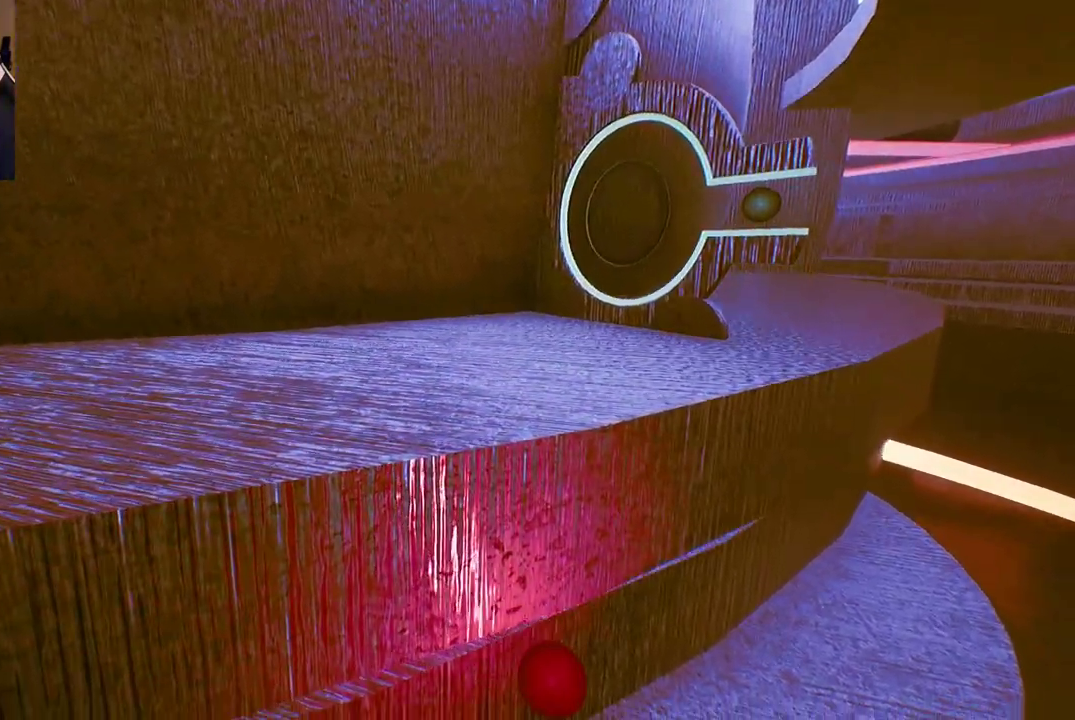
{"buttons": [], "left_stick": "center", "right_stick": "center", "events": [[300, "right_stick", "right"], [483, "right_stick", "center"]]}
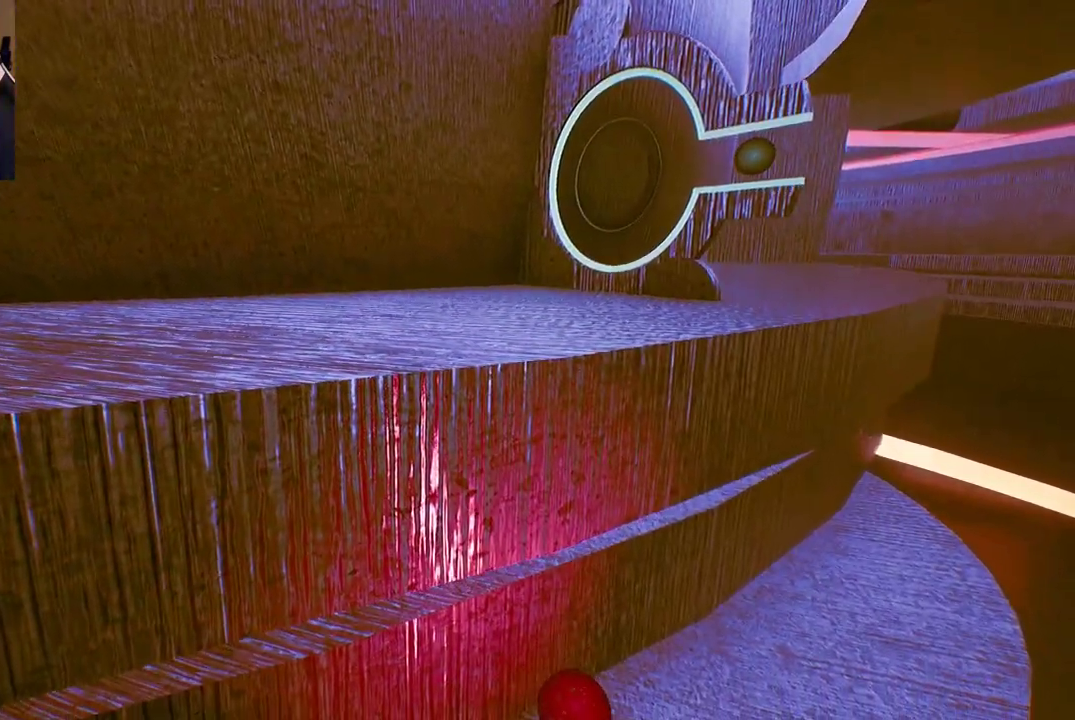
{"buttons": [], "left_stick": "center", "right_stick": "center", "events": []}
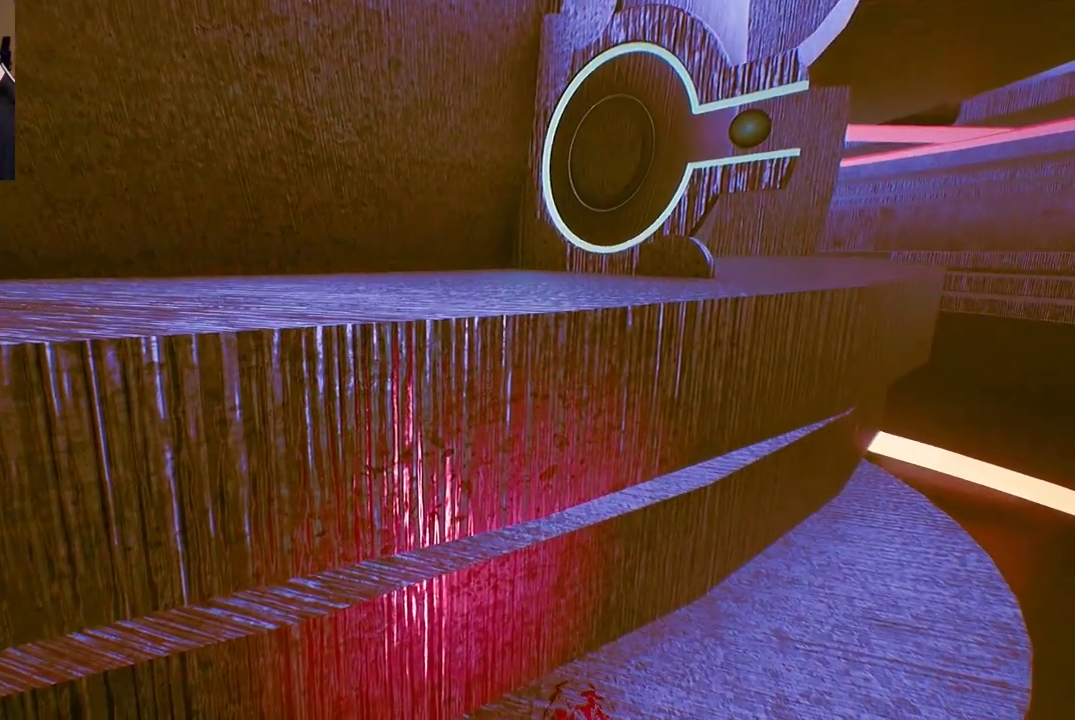
{"buttons": [], "left_stick": "center", "right_stick": "center", "events": []}
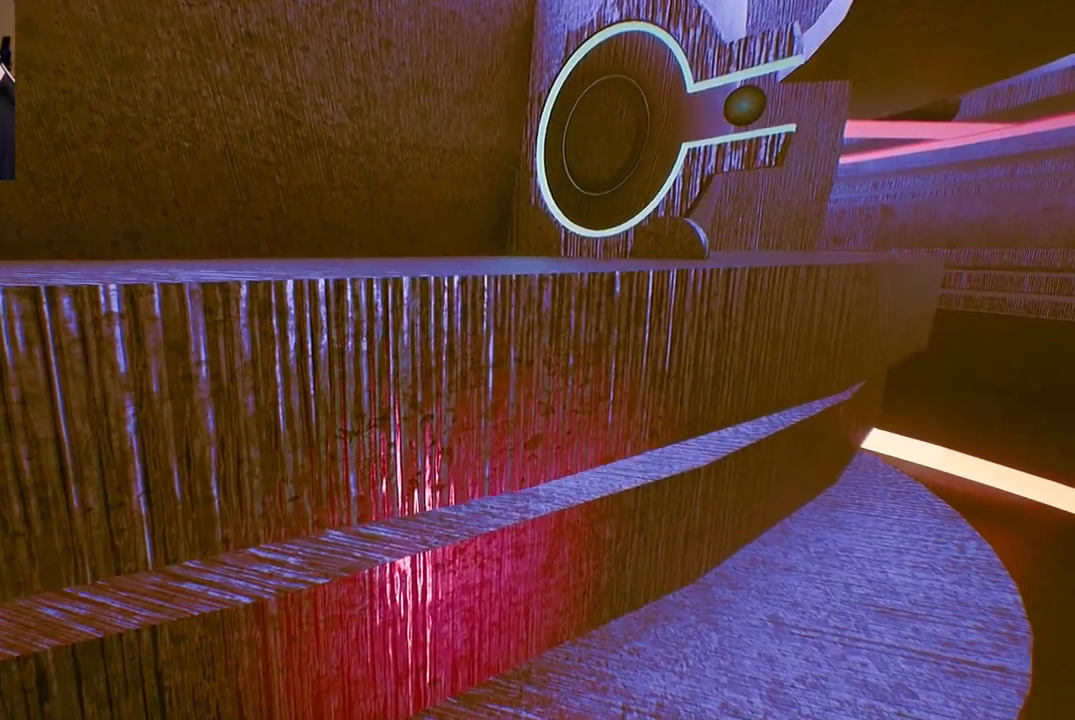
{"buttons": [], "left_stick": "center", "right_stick": "center", "events": []}
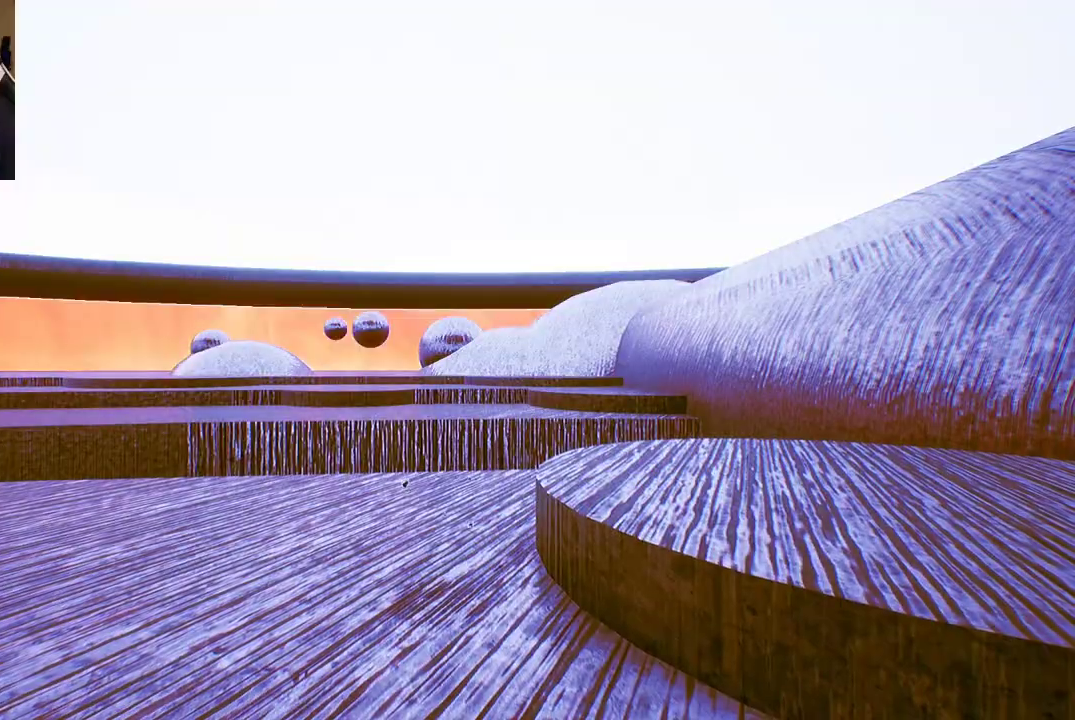
{"buttons": [], "left_stick": "center", "right_stick": "right", "events": [[350, "right_stick", "right"]]}
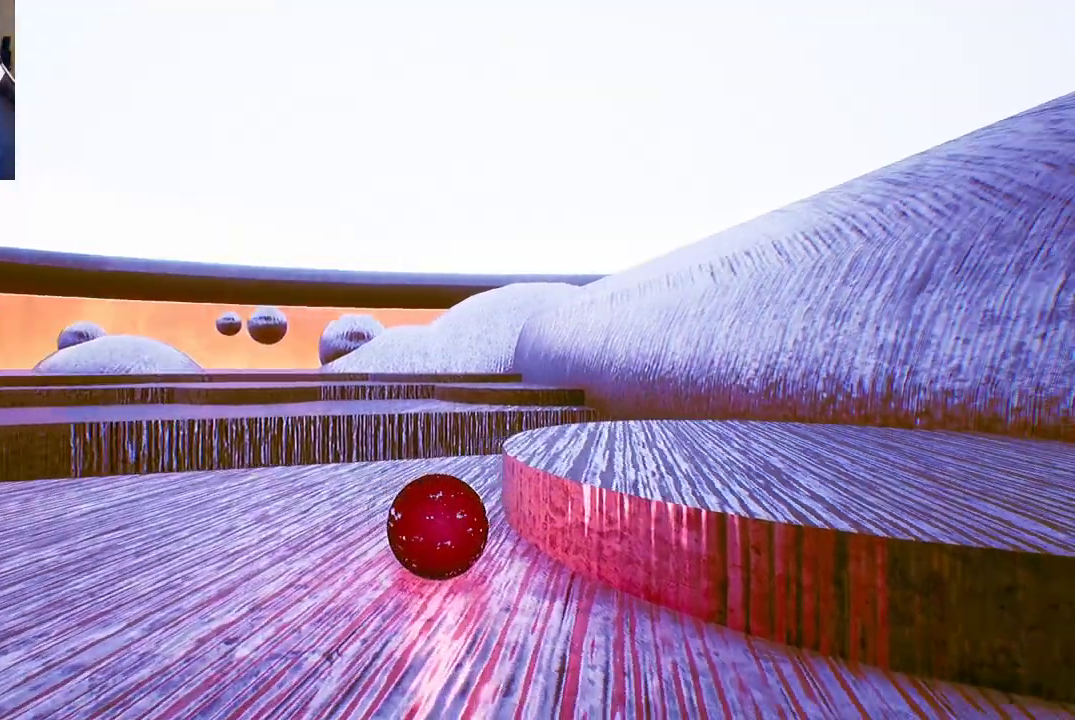
{"buttons": [], "left_stick": "right", "right_stick": "down-right", "events": [[33, "left_stick", "down-right"], [383, "right_stick", "down-right"], [467, "left_stick", "right"]]}
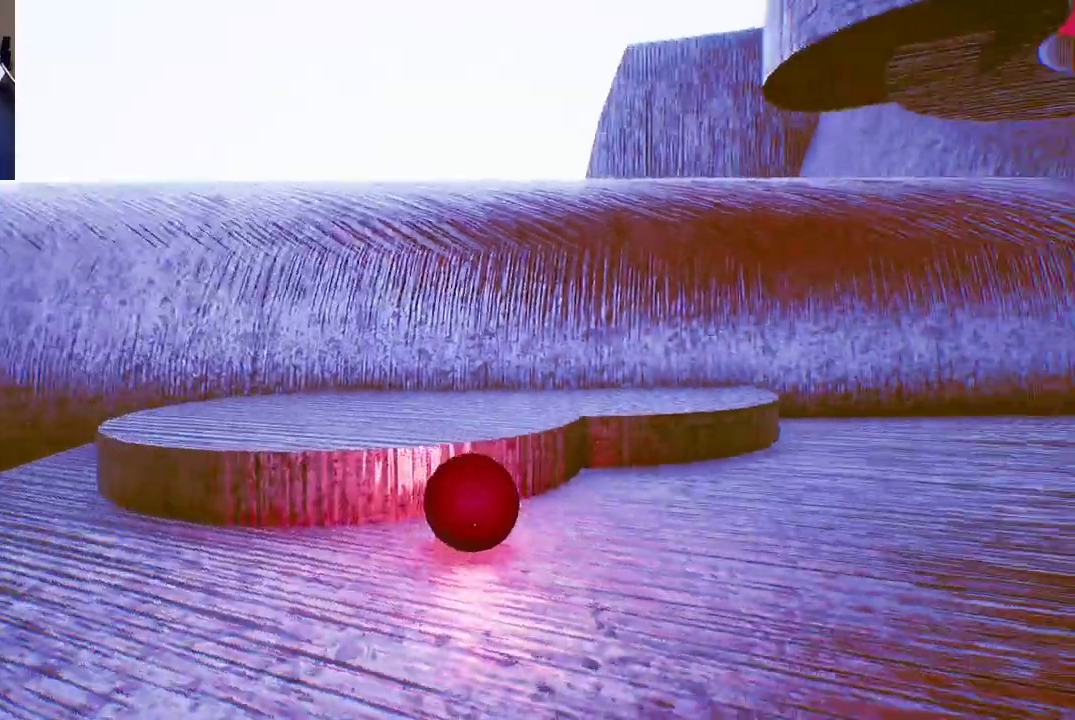
{"buttons": [], "left_stick": "up-right", "right_stick": "right", "events": [[117, "left_stick", "up-right"], [167, "right_stick", "center"], [333, "right_stick", "right"]]}
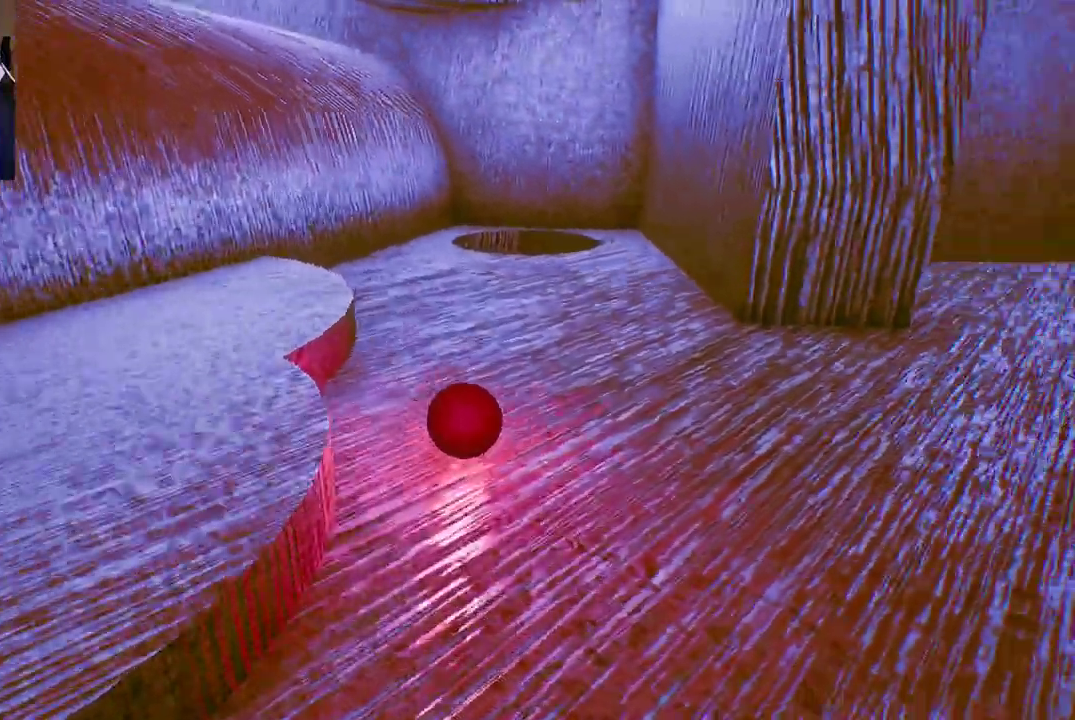
{"buttons": [], "left_stick": "up-right", "right_stick": "center", "events": [[100, "left_stick", "down-right"], [467, "right_stick", "center"], [500, "left_stick", "up-right"]]}
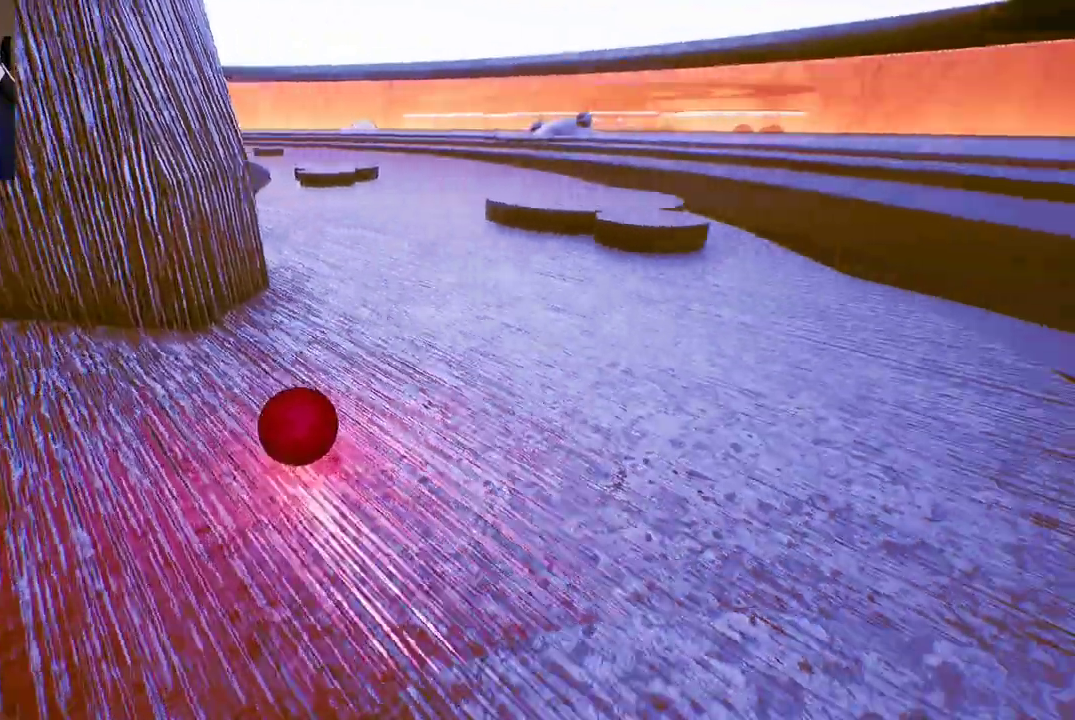
{"buttons": [], "left_stick": "up-right", "right_stick": "left", "events": [[233, "right_stick", "left"]]}
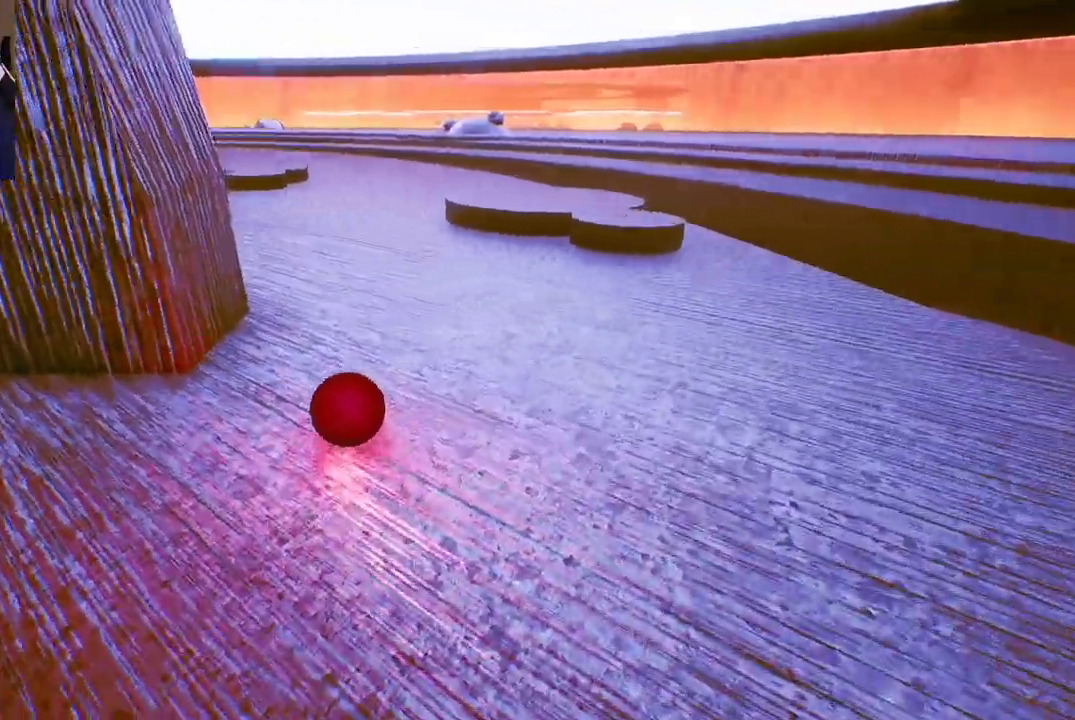
{"buttons": [], "left_stick": "down-left", "right_stick": "center", "events": [[233, "right_stick", "center"], [383, "left_stick", "center"], [433, "left_stick", "down-left"]]}
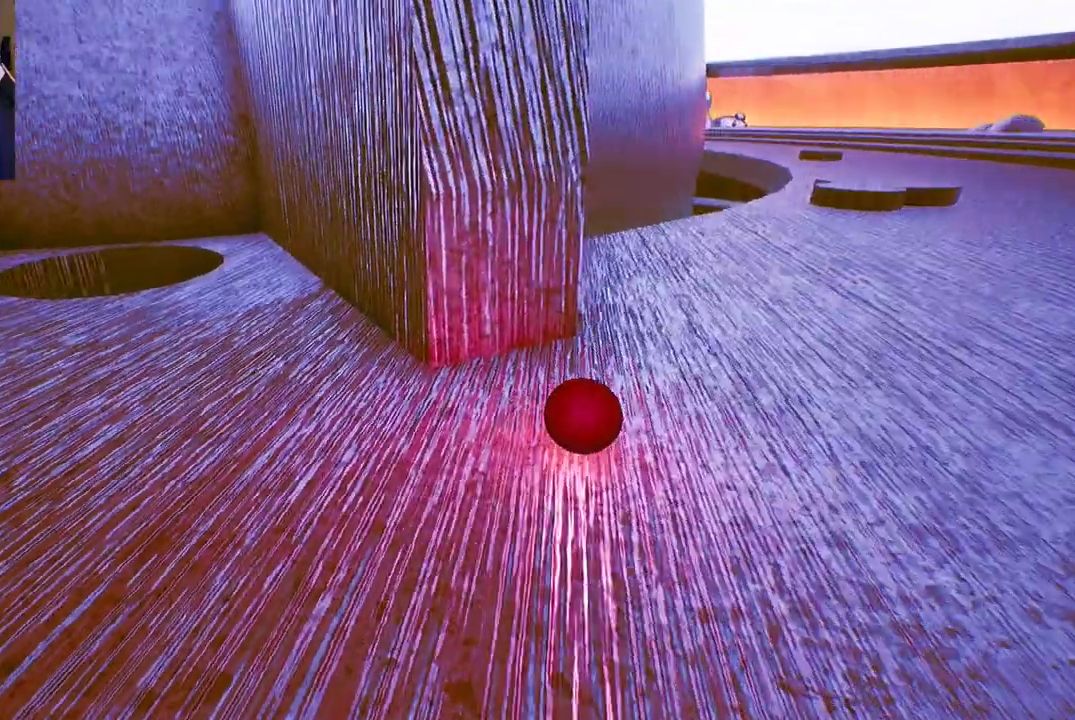
{"buttons": [], "left_stick": "up-left", "right_stick": "left", "events": [[17, "right_stick", "left"], [250, "left_stick", "left"], [383, "left_stick", "up-left"]]}
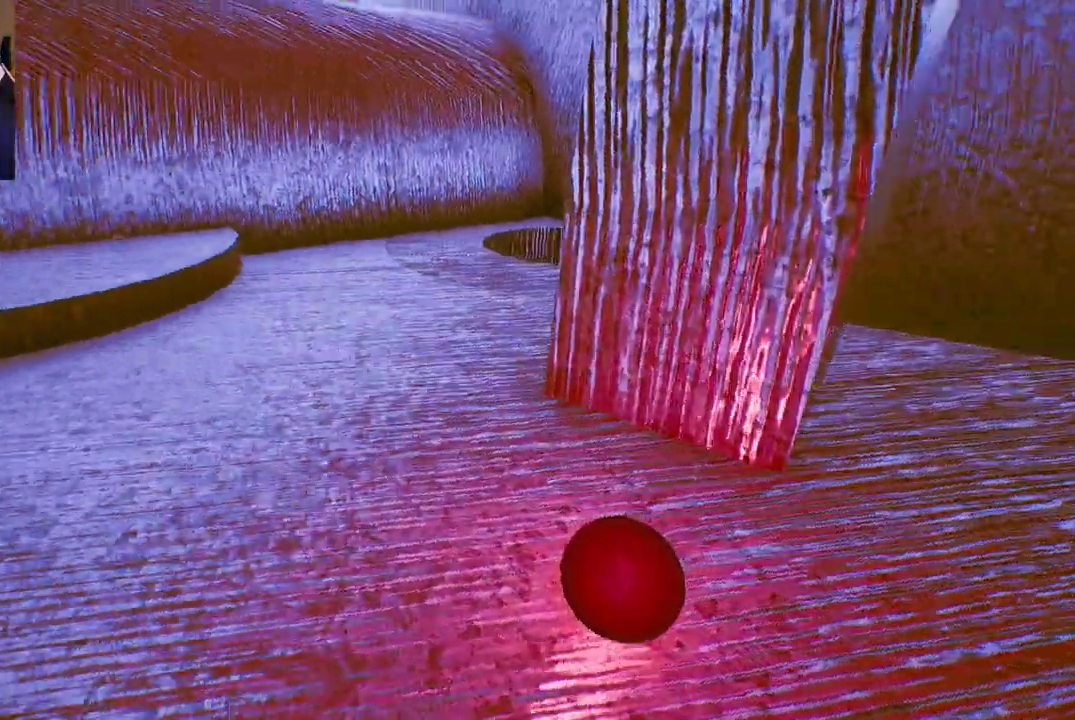
{"buttons": [], "left_stick": "up", "right_stick": "center"}